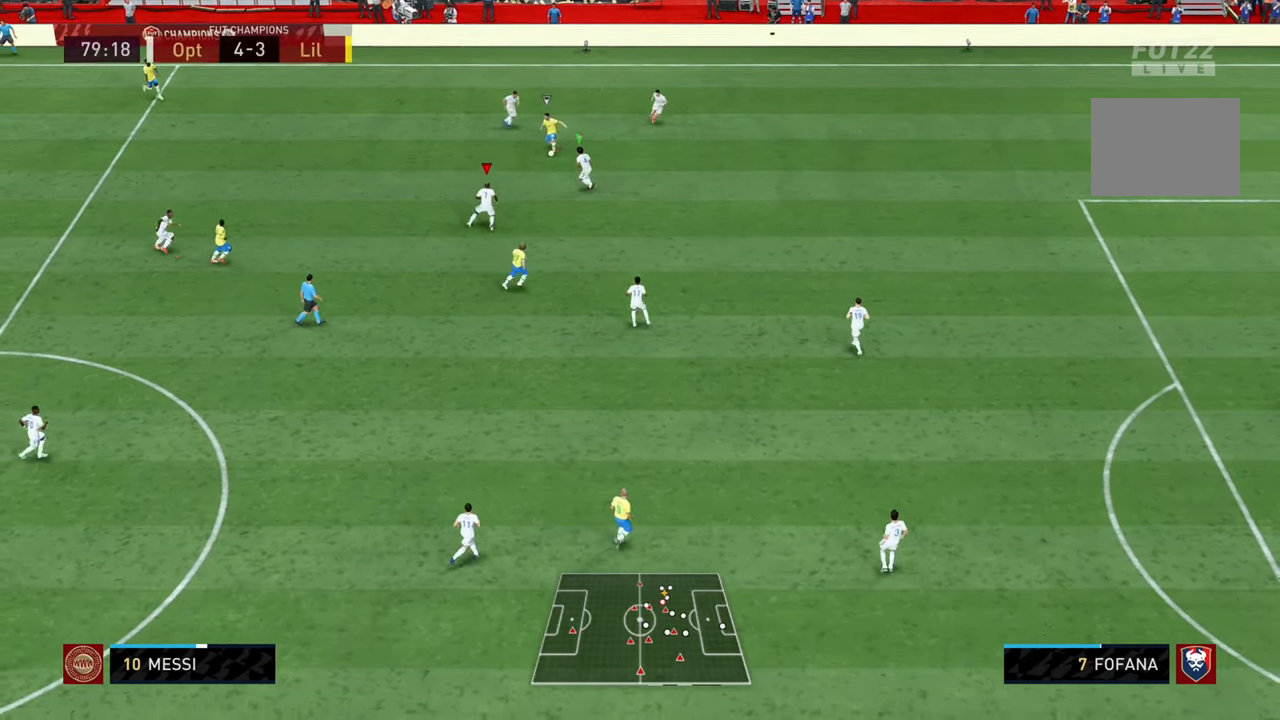
Gameplay with a controller (PlayStation layout); each line is a JSON object with the inputs held at the frame after it. "events" lists button and stick changes between this image and that frame as [ms after this image, input, new state], when the widget could be followed in between. Not read: L3 R3.
{"buttons": ["L2", "R1", "R2"], "left_stick": "down-right", "right_stick": "center", "events": []}
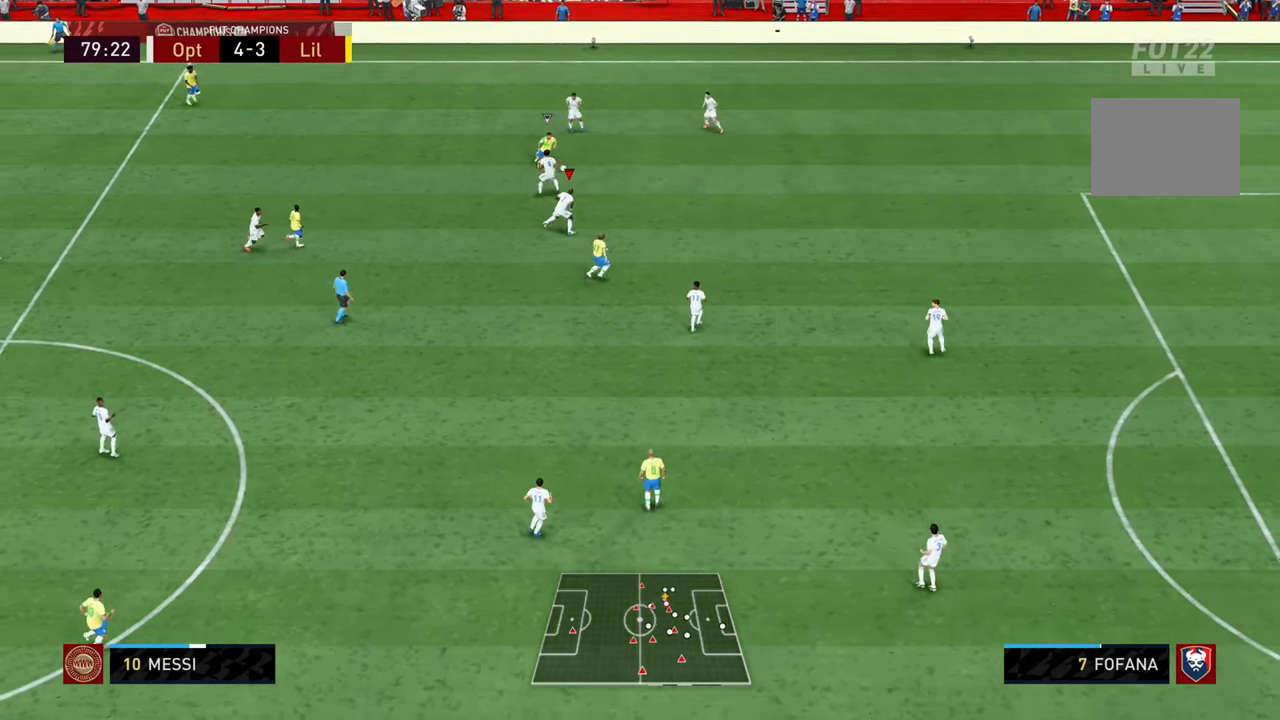
{"buttons": ["L2", "R1", "R2"], "left_stick": "right", "right_stick": "center", "events": [[51, "left_stick", "right"]]}
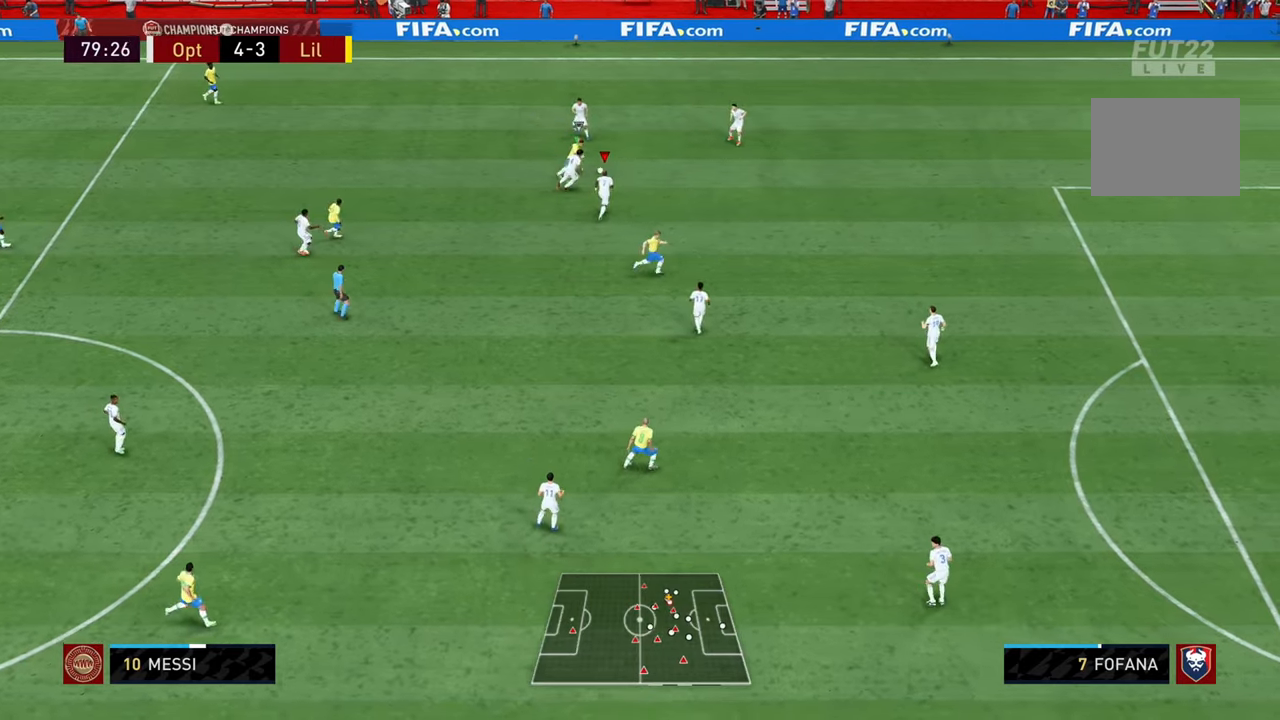
{"buttons": ["L2", "R1", "R2"], "left_stick": "right", "right_stick": "center", "events": []}
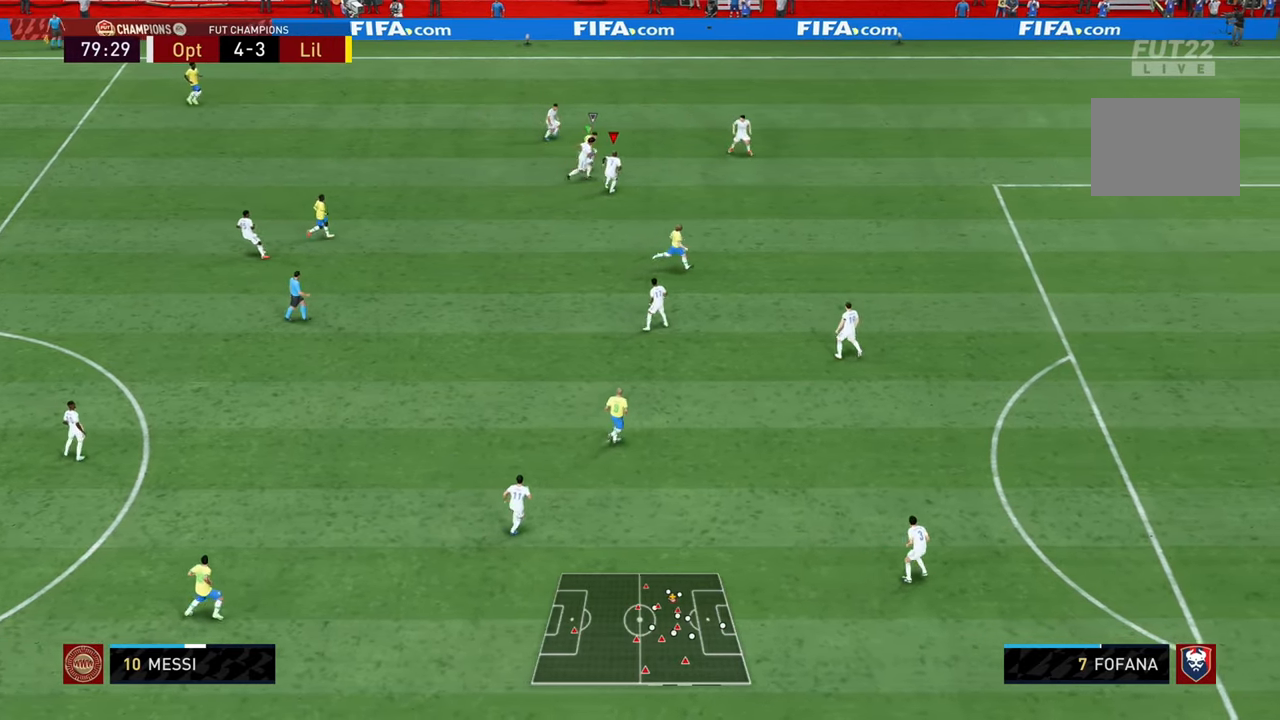
{"buttons": ["L2"], "left_stick": "right", "right_stick": "center", "events": [[84, "CIRCLE", "down"], [284, "CIRCLE", "up"], [317, "R1", "up"], [368, "R2", "up"]]}
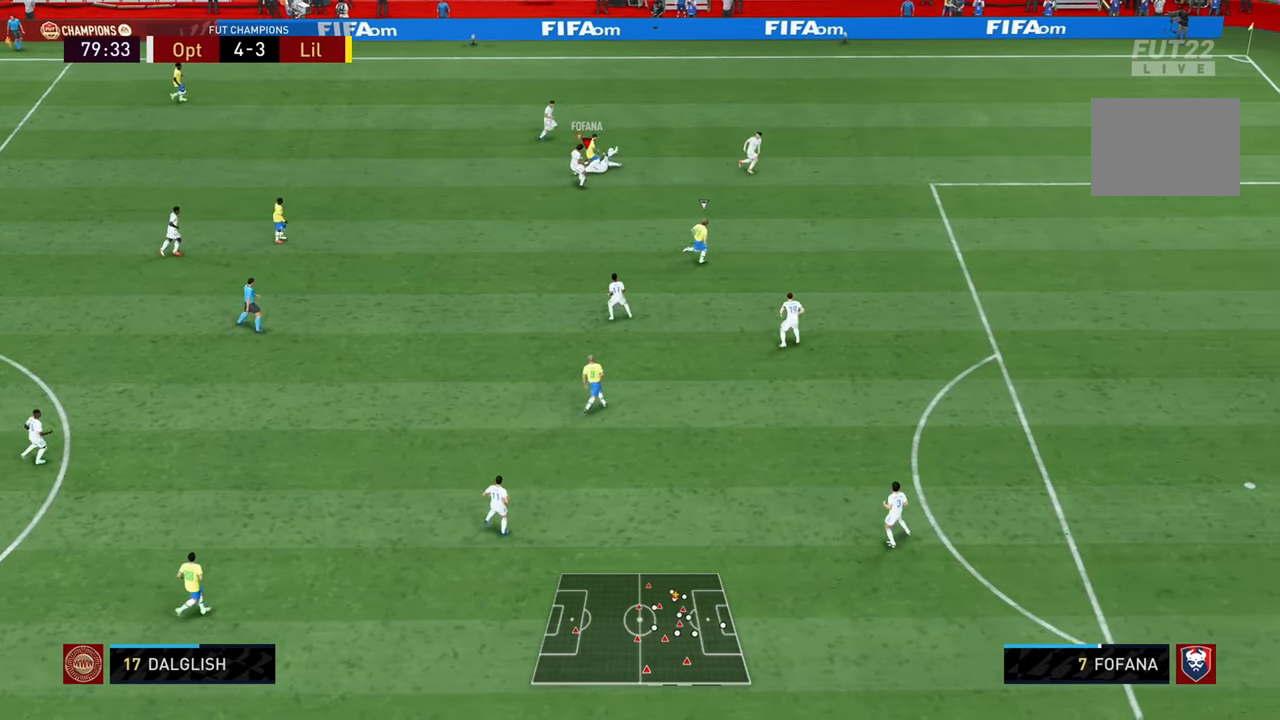
{"buttons": [], "left_stick": "up-right", "right_stick": "center", "events": [[17, "L2", "up"], [133, "L1", "down"], [267, "L1", "up"], [334, "left_stick", "up-right"]]}
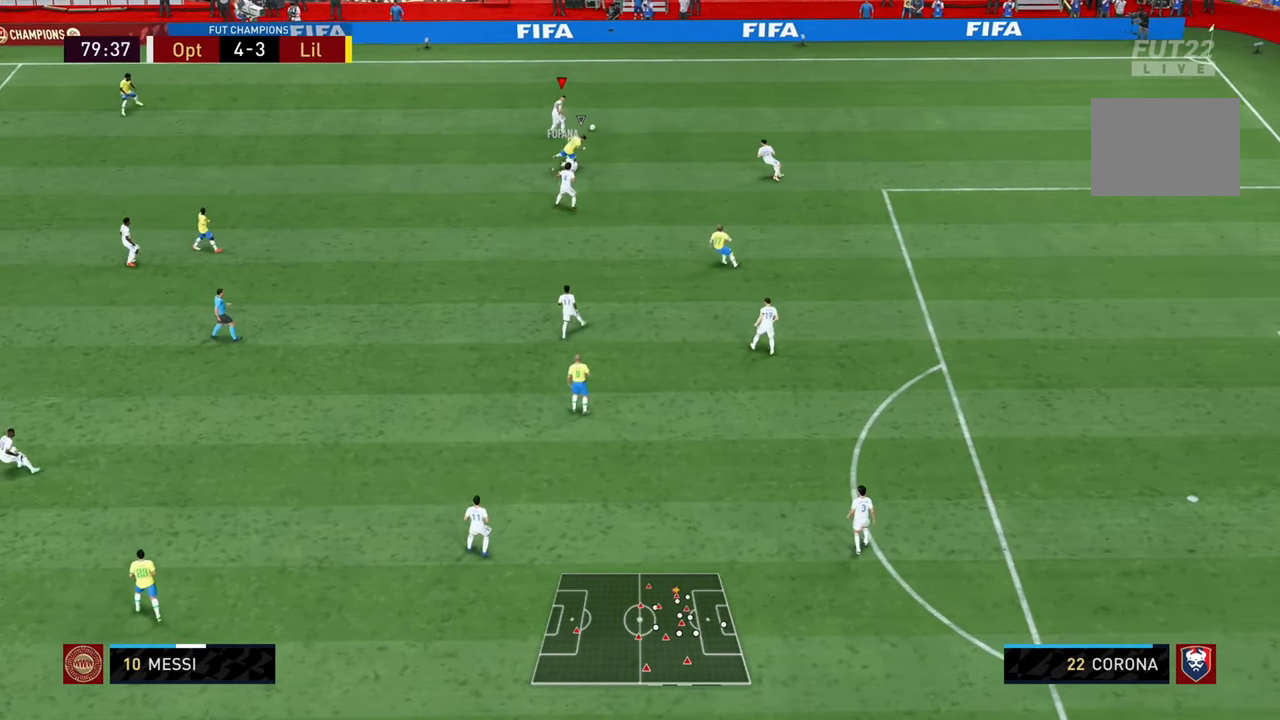
{"buttons": ["CROSS", "L1"], "left_stick": "down-right", "right_stick": "center", "events": [[267, "left_stick", "right"], [418, "CROSS", "down"], [451, "left_stick", "down-right"], [484, "L1", "down"]]}
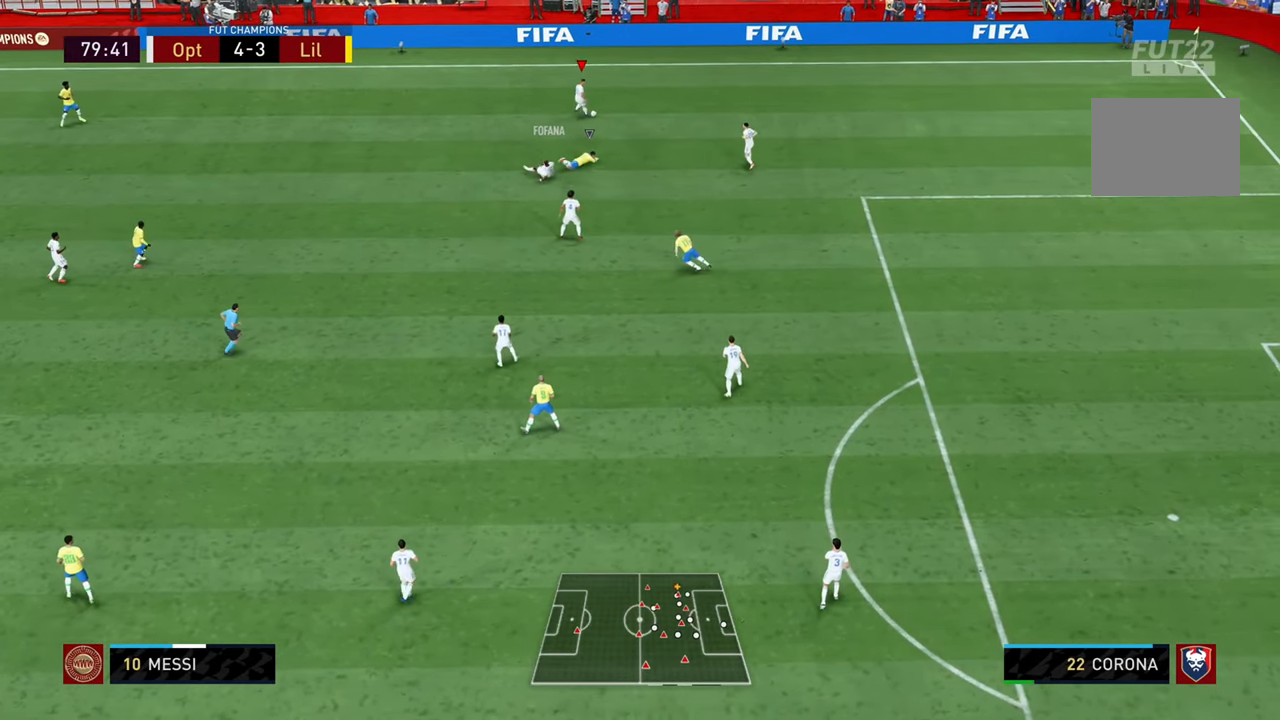
{"buttons": [], "left_stick": "up-left", "right_stick": "center", "events": [[83, "CROSS", "up"], [83, "L1", "up"], [500, "left_stick", "up-left"]]}
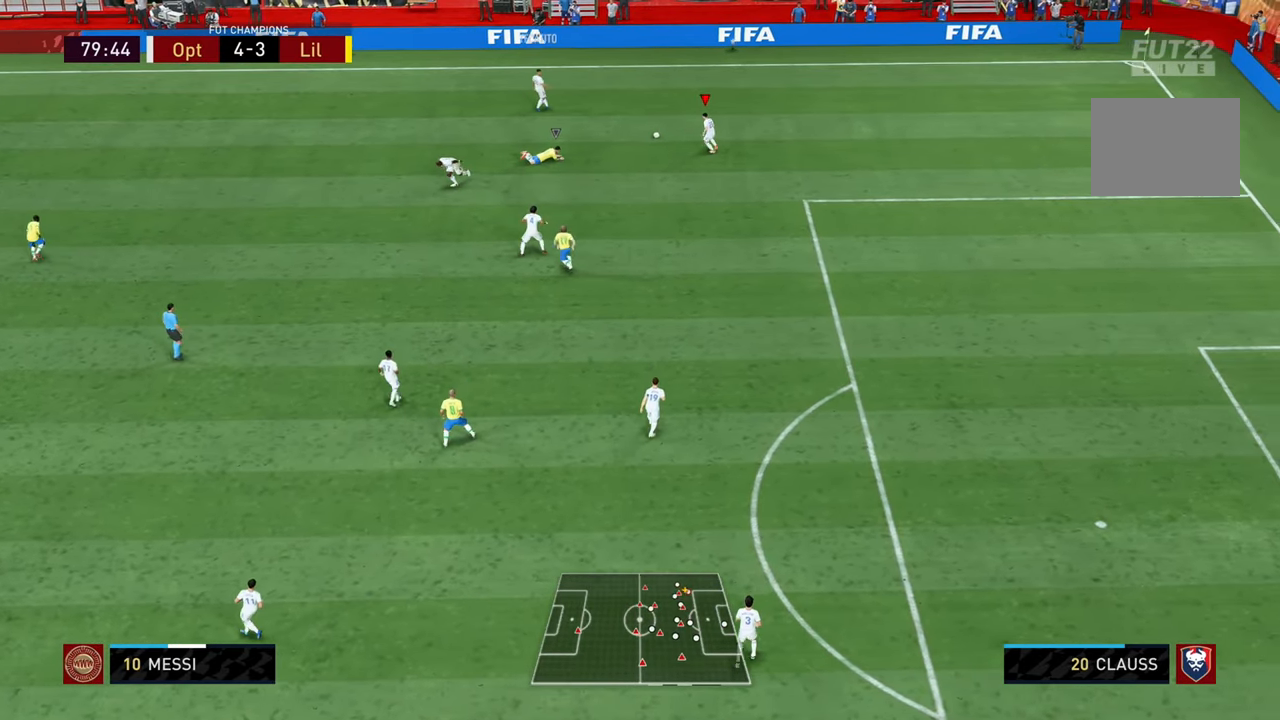
{"buttons": [], "left_stick": "left", "right_stick": "center", "events": [[101, "CROSS", "down"], [234, "CROSS", "up"], [267, "left_stick", "left"]]}
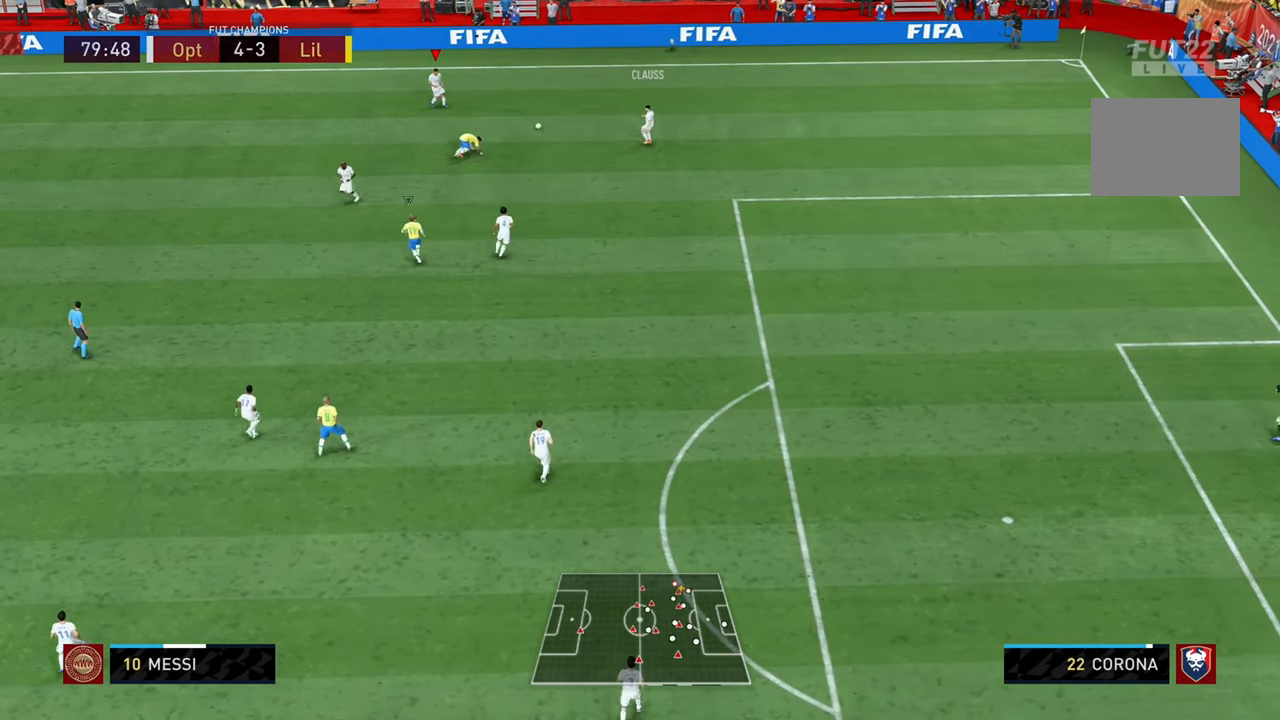
{"buttons": [], "left_stick": "left", "right_stick": "center", "events": []}
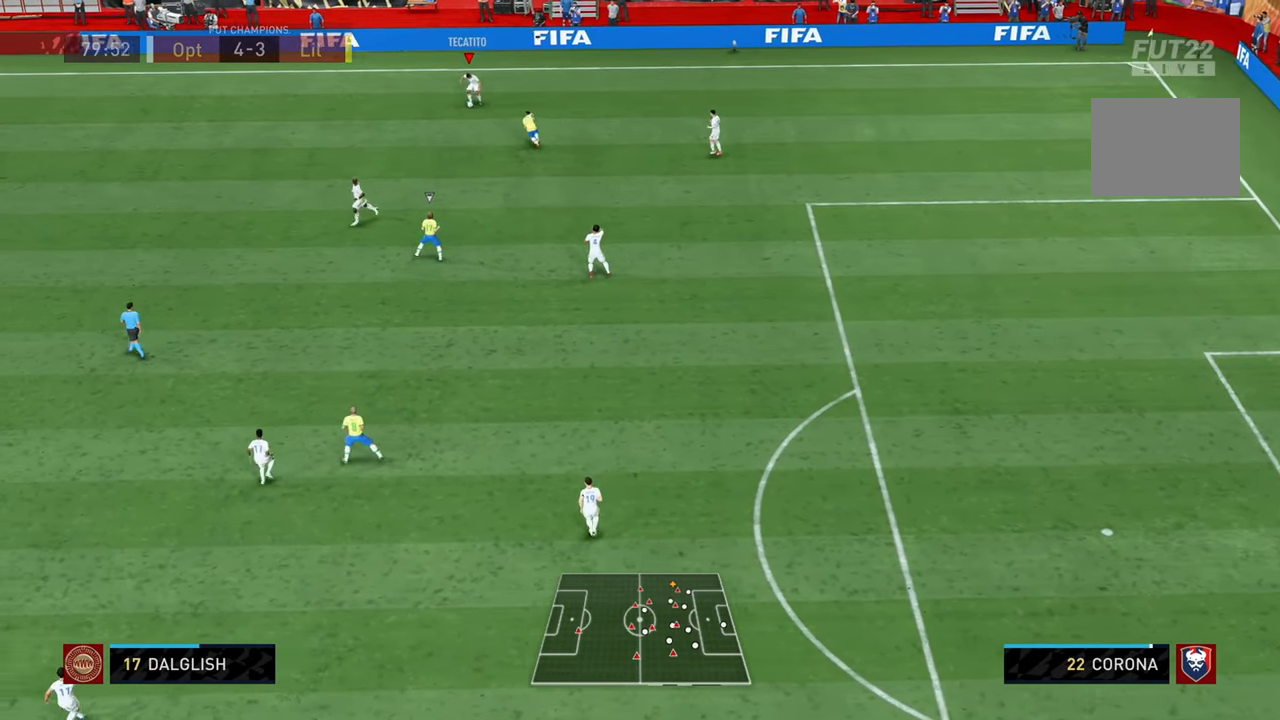
{"buttons": ["R2"], "left_stick": "left", "right_stick": "center", "events": [[167, "R2", "down"]]}
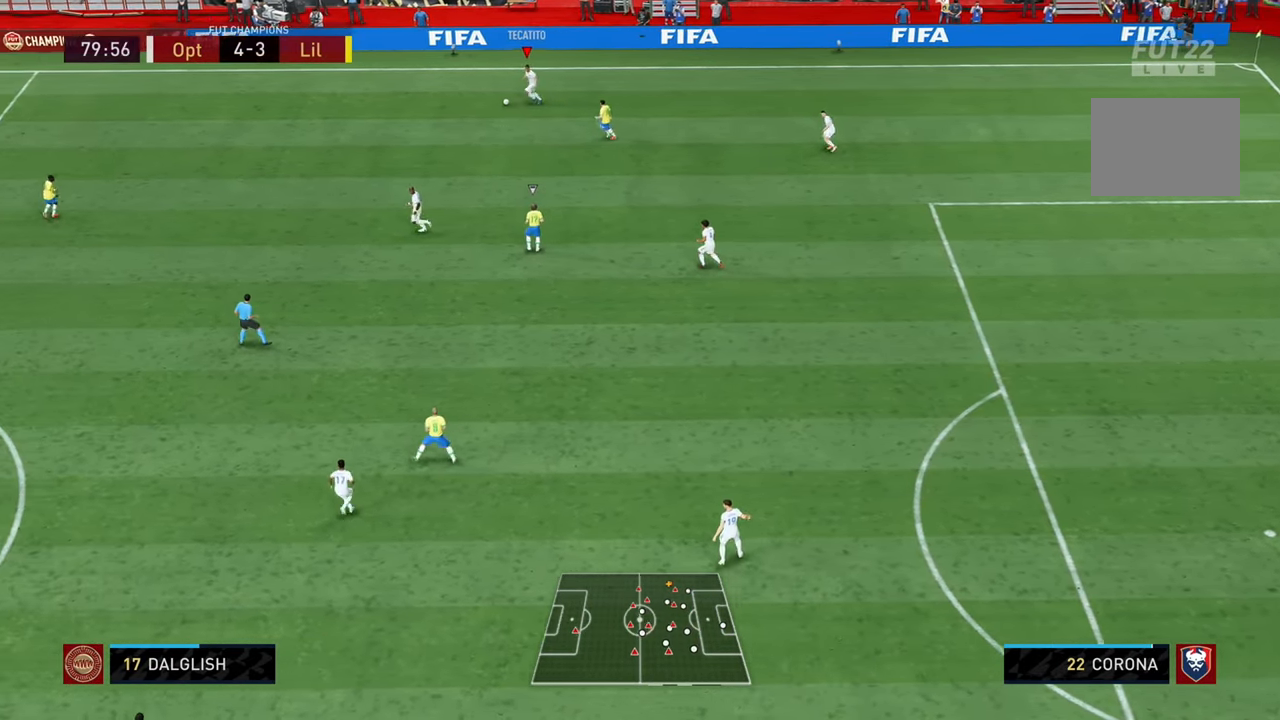
{"buttons": ["L1", "R2"], "left_stick": "down-left", "right_stick": "center", "events": [[217, "L1", "down"], [217, "left_stick", "down-left"], [350, "L1", "up"], [417, "L1", "down"]]}
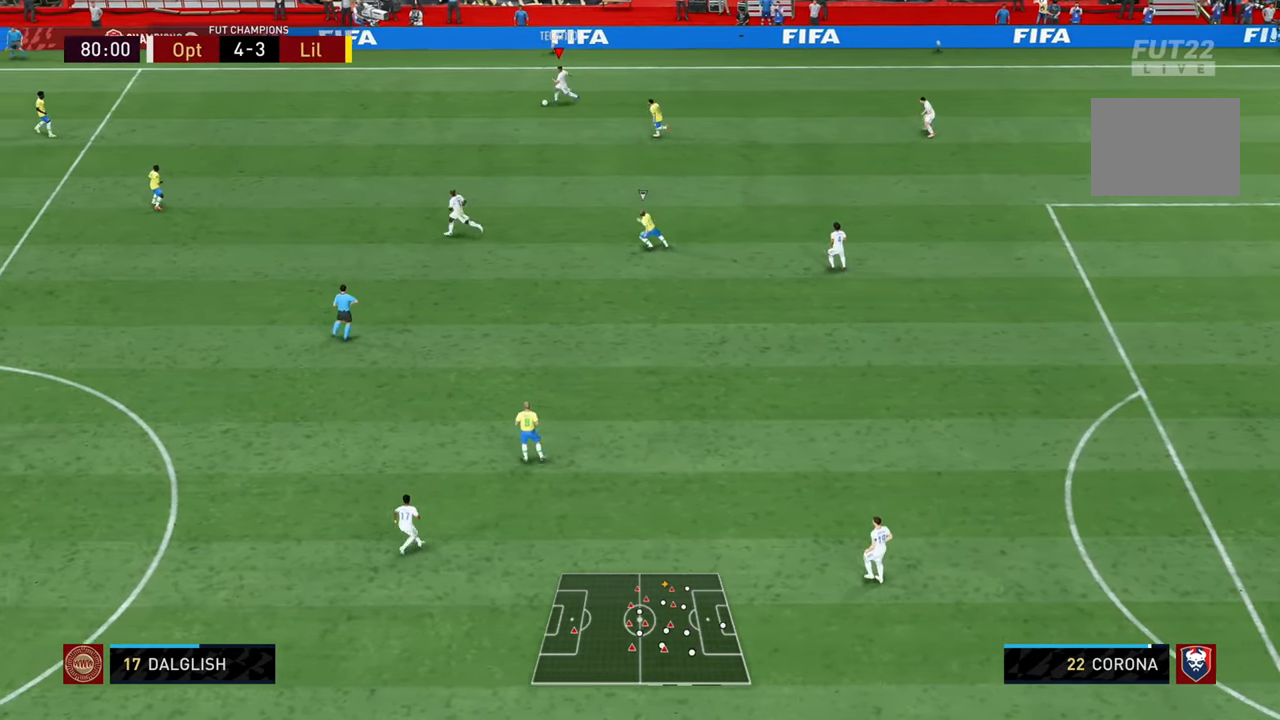
{"buttons": [], "left_stick": "down-left", "right_stick": "center", "events": [[17, "L1", "up"], [117, "R2", "up"]]}
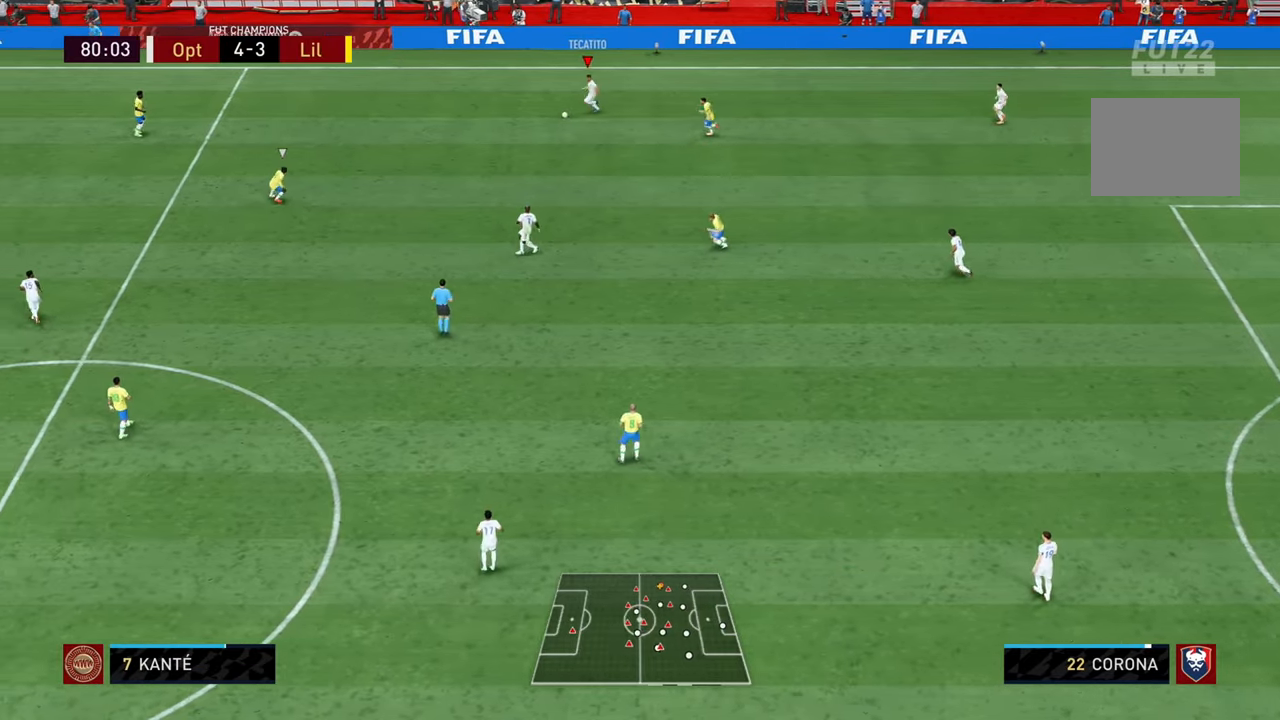
{"buttons": [], "left_stick": "left", "right_stick": "center", "events": [[50, "L1", "down"], [83, "left_stick", "left"], [150, "L1", "up"], [250, "L1", "down"], [350, "L1", "up"]]}
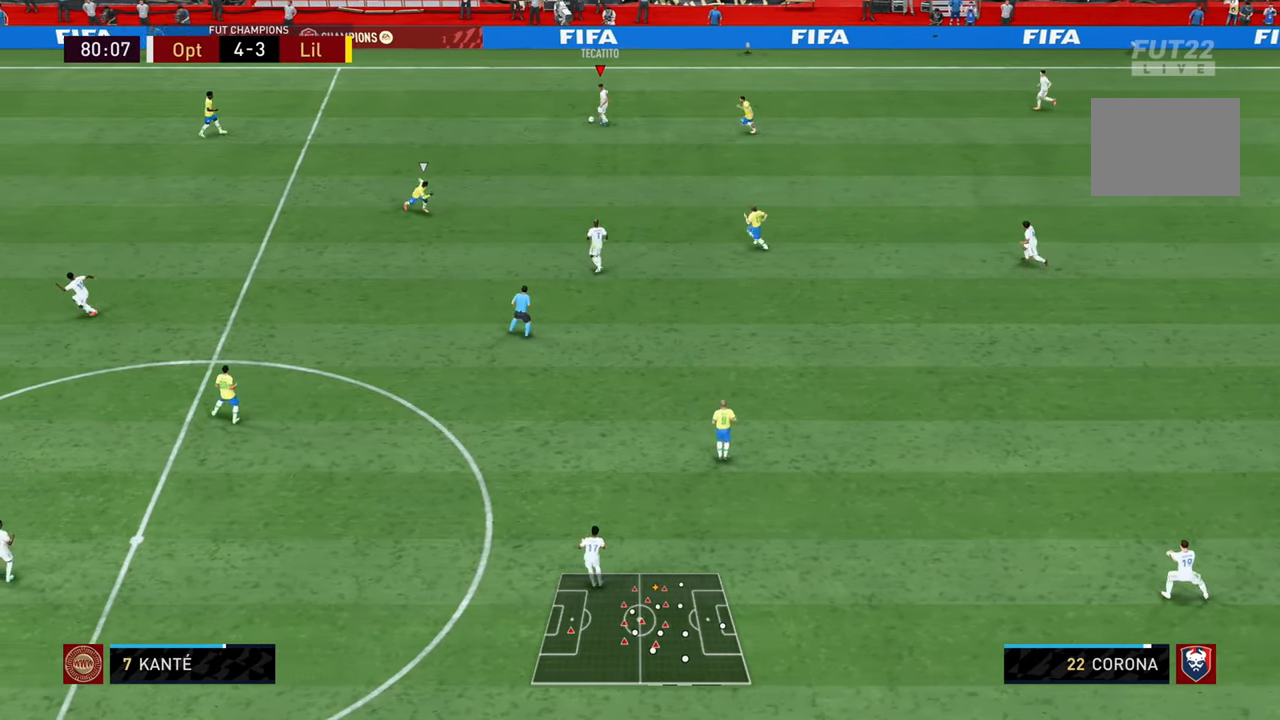
{"buttons": [], "left_stick": "left", "right_stick": "center", "events": []}